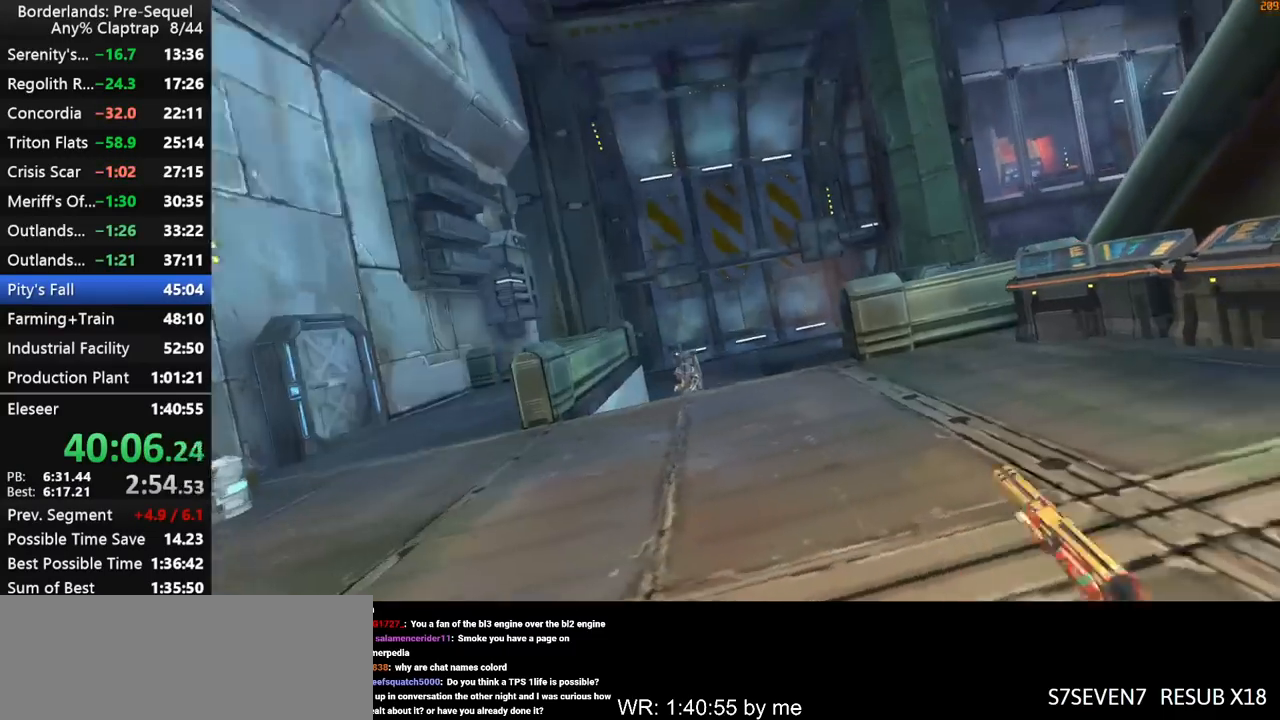
Gameplay with keyboard and mouse; each line is a JSON object with the keys held at the frame after it. "events" lists presses ("down") and releases ("up") of "1", "2", "3", "4", "5", "a", "b", "c", "ctrl", "d", "down", "e", "f", "g", "left", "q", "r", "right", "s", "shift", "space", "t", "up", "v", "w", "x", "y" and "z" between this image and that frame as [ms after this image, input, new state], when the widget could be followed in between. No other keys are recorded. "mouse_move" is the direction in which the mouse moves at that frame (one of eight, or "still"), when it could be read. Mouse buttons are not recorded.
{"keys": ["d", "x"], "mouse_move": "down", "events": [[84, "d", "down"], [117, "w", "down"], [367, "x", "down"], [400, "w", "up"]]}
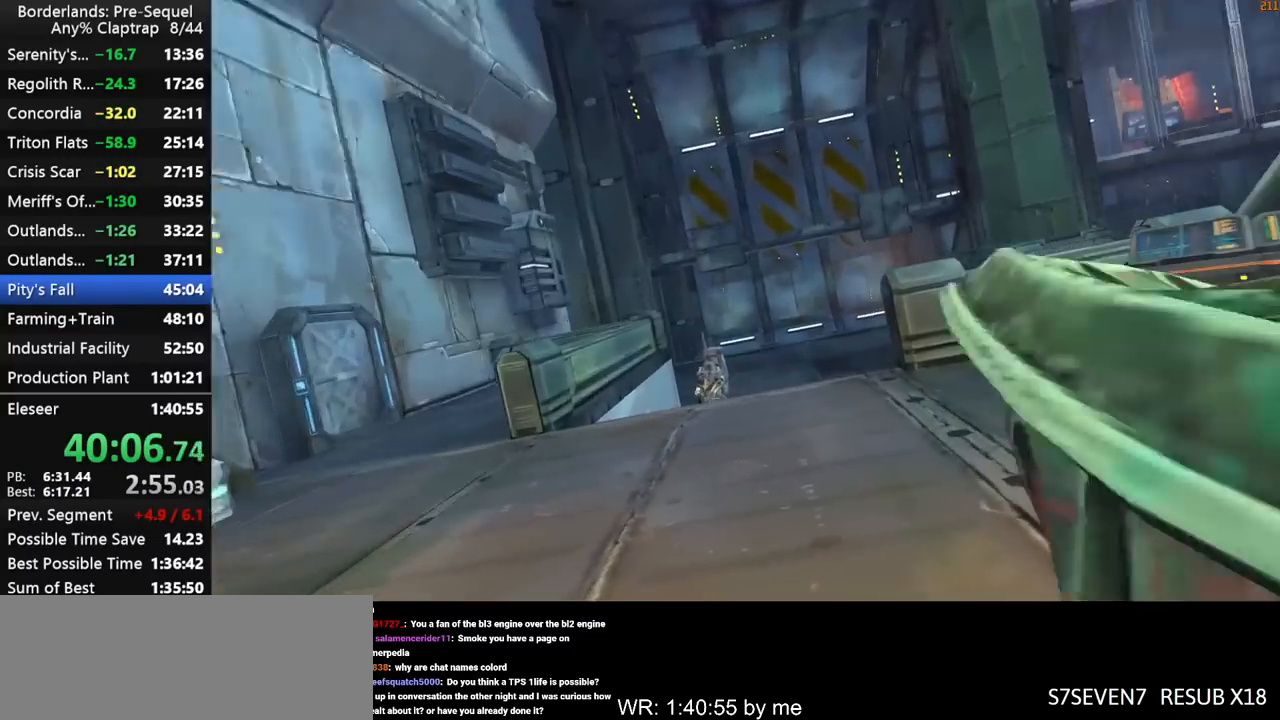
{"keys": [], "mouse_move": "still", "events": [[50, "x", "up"], [100, "x", "down"], [134, "d", "up"], [184, "x", "up"]]}
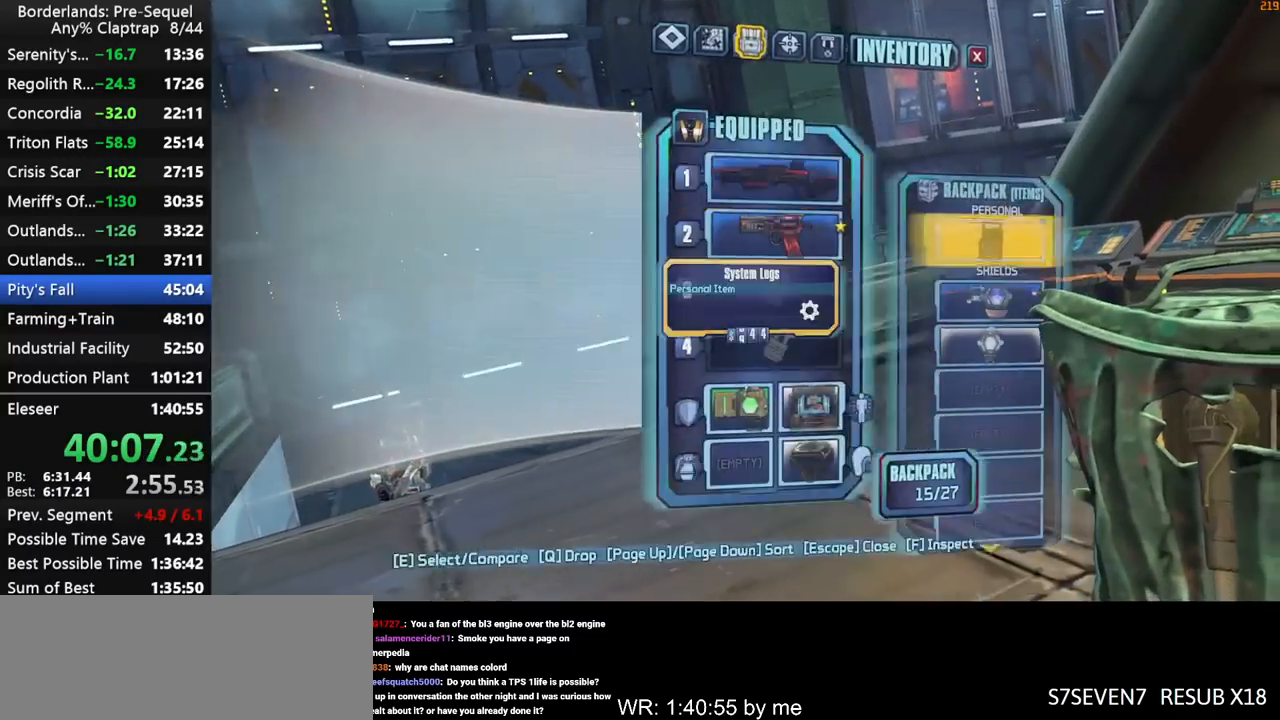
{"keys": ["d", "shift"], "mouse_move": "still", "events": [[17, "1", "down"], [117, "1", "up"], [300, "d", "down"], [484, "shift", "down"]]}
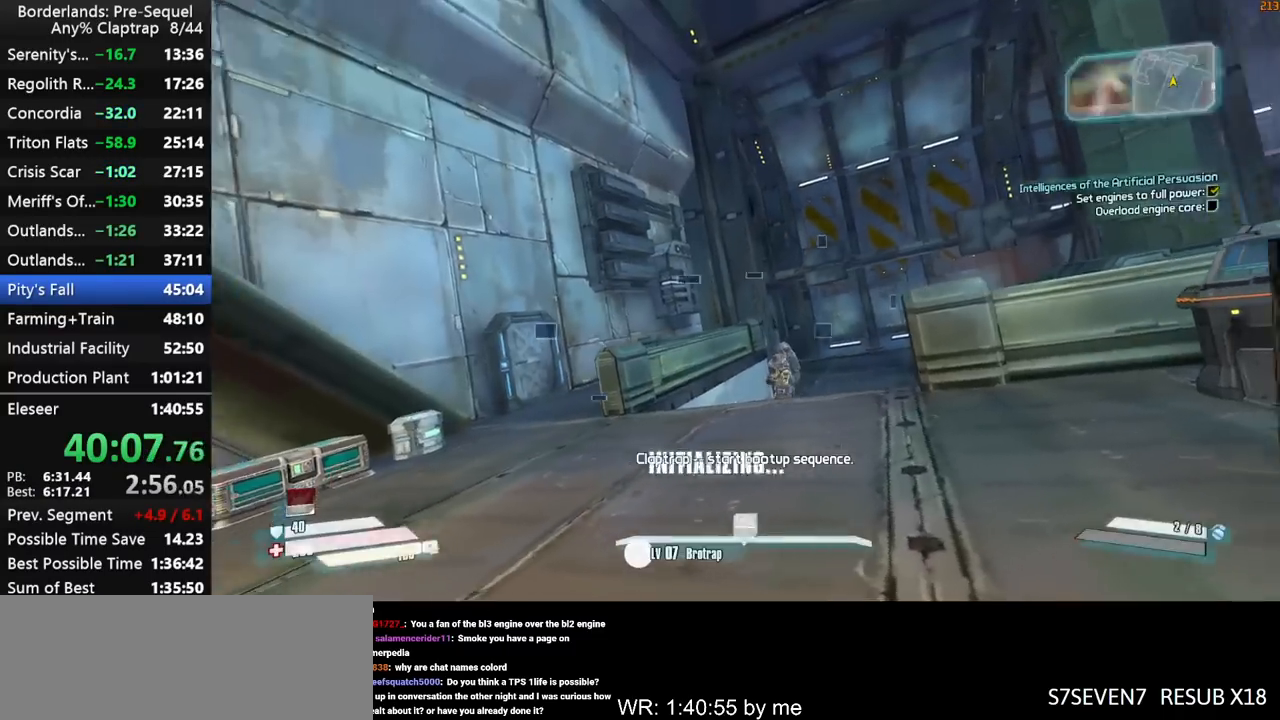
{"keys": [], "mouse_move": "still", "events": [[34, "x", "down"], [84, "shift", "up"], [317, "d", "up"], [317, "x", "up"]]}
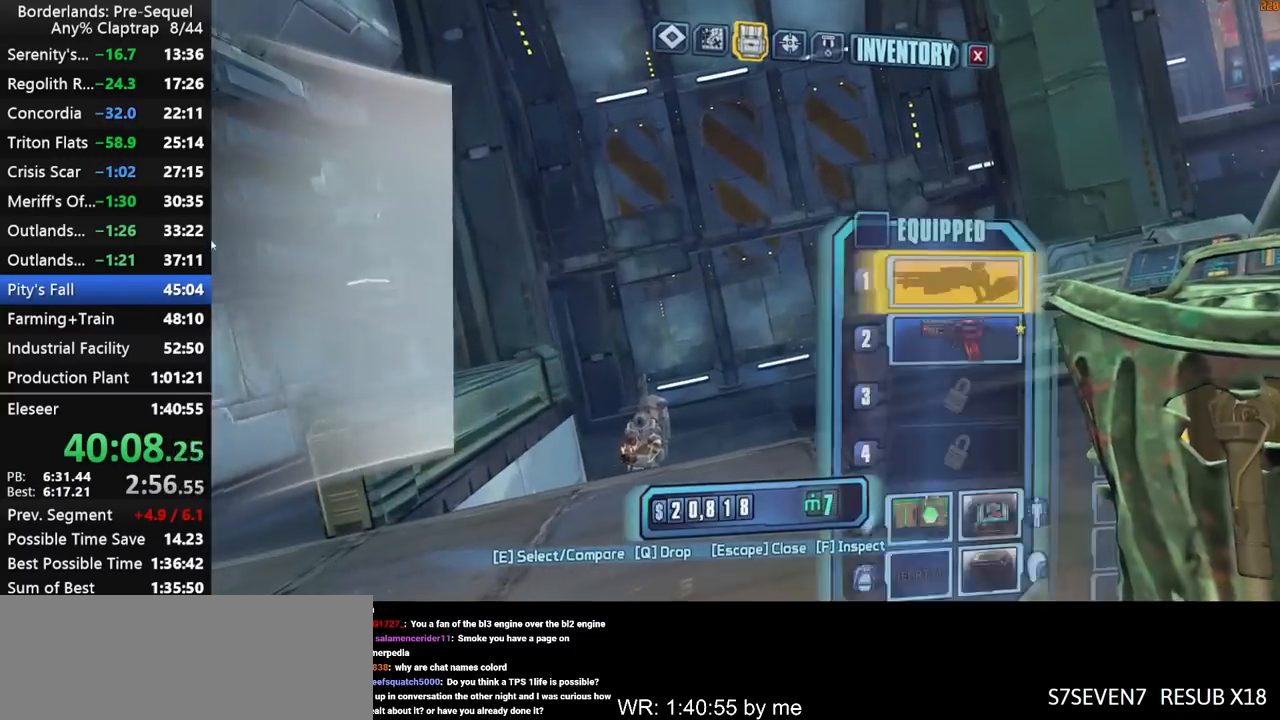
{"keys": ["d"], "mouse_move": "still", "events": [[234, "1", "down"], [284, "1", "up"], [467, "d", "down"]]}
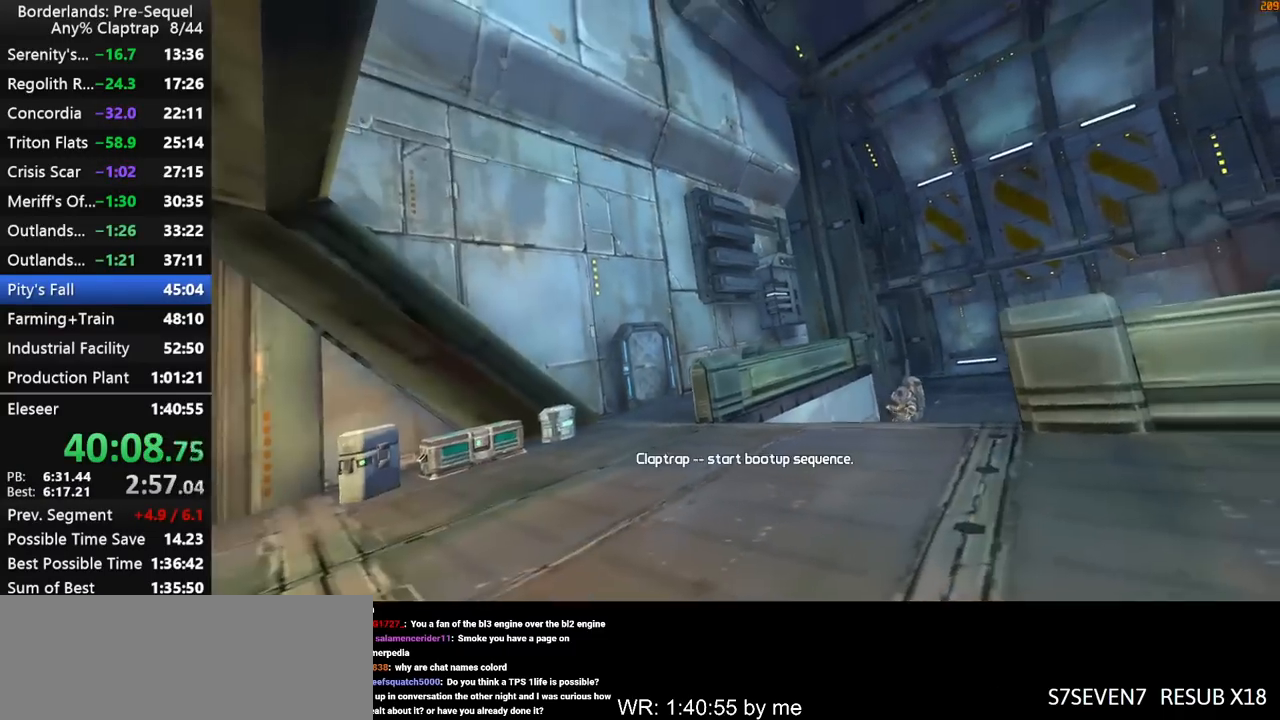
{"keys": ["w", "x"], "mouse_move": "still", "events": [[117, "shift", "down"], [117, "w", "down"], [250, "shift", "up"], [250, "x", "down"], [434, "d", "up"]]}
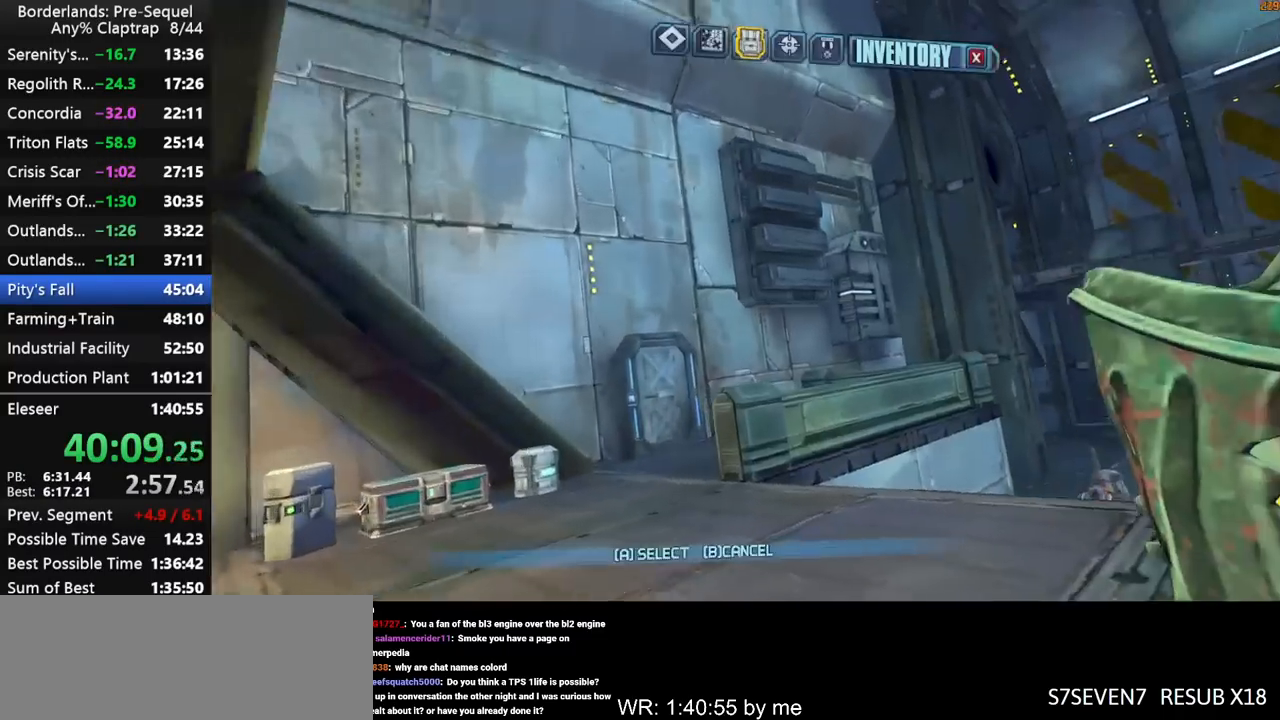
{"keys": ["1"], "mouse_move": "still", "events": [[34, "x", "up"], [84, "w", "up"], [450, "1", "down"]]}
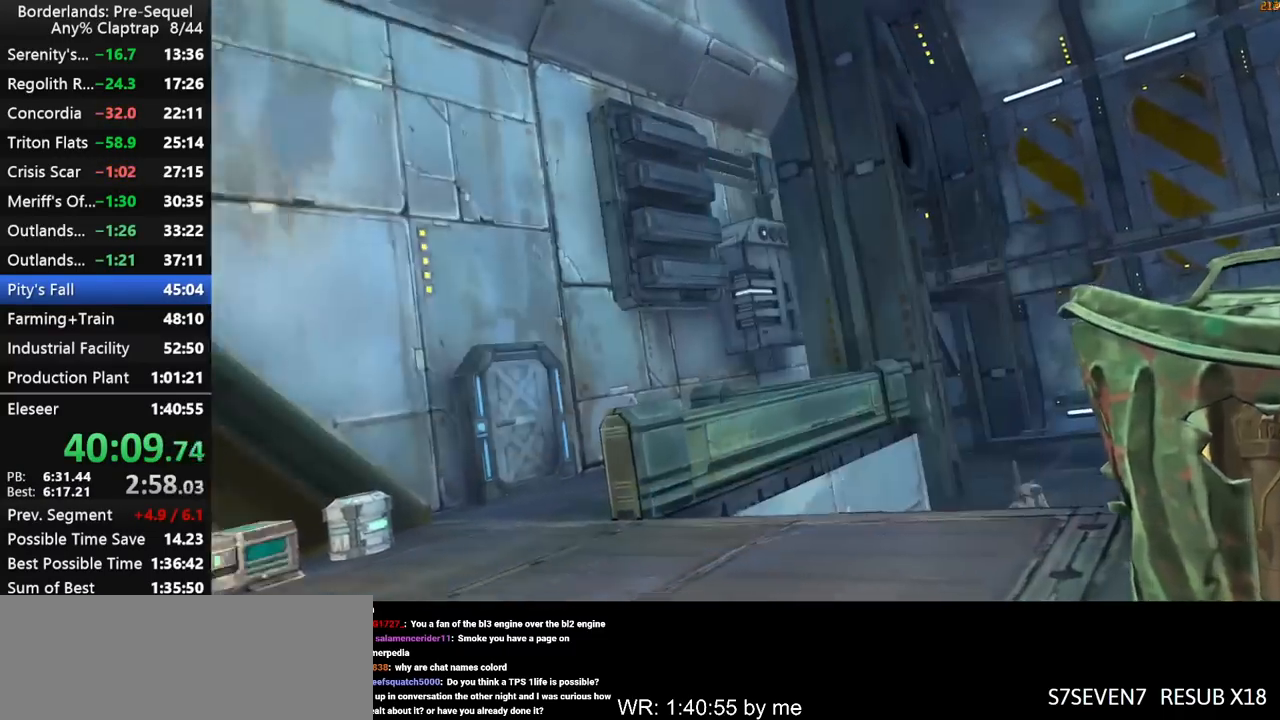
{"keys": ["shift", "w"], "mouse_move": "left", "events": [[50, "1", "up"], [234, "d", "down"], [234, "shift", "down"], [284, "d", "up"], [284, "w", "down"]]}
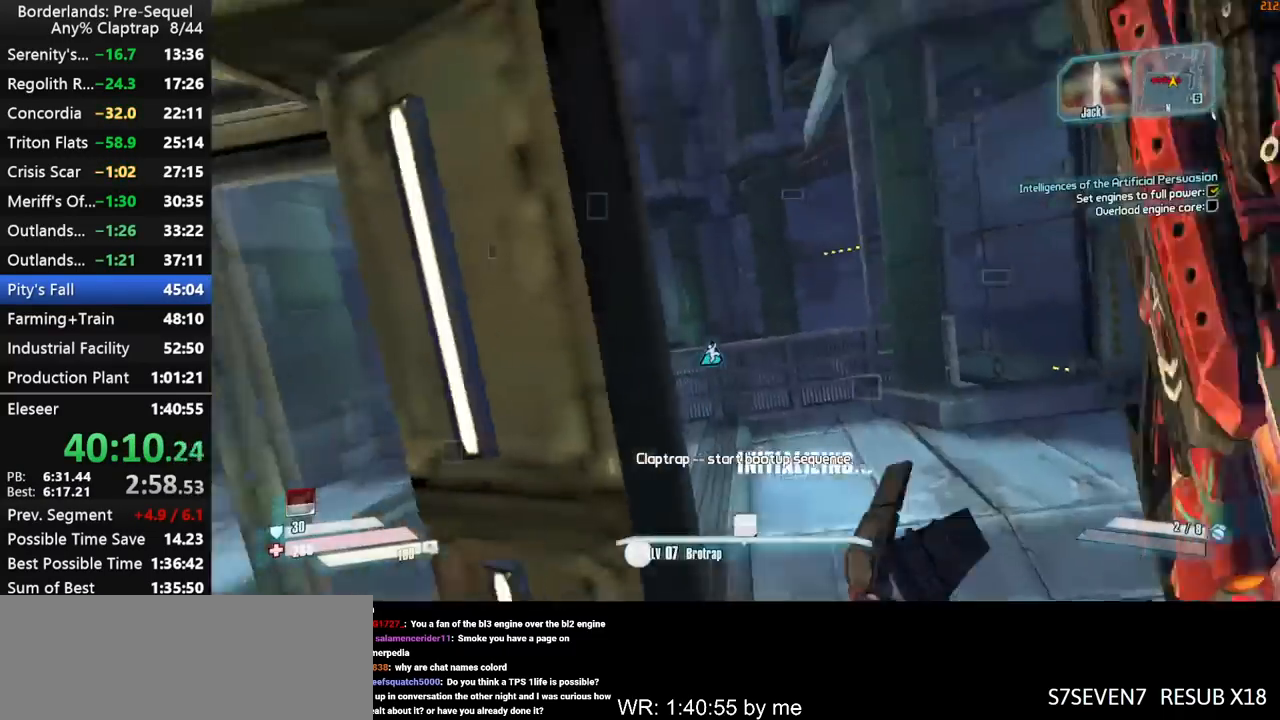
{"keys": ["shift", "w"], "mouse_move": "still", "events": [[200, "r", "down"], [300, "r", "up"], [350, "r", "down"], [434, "r", "up"]]}
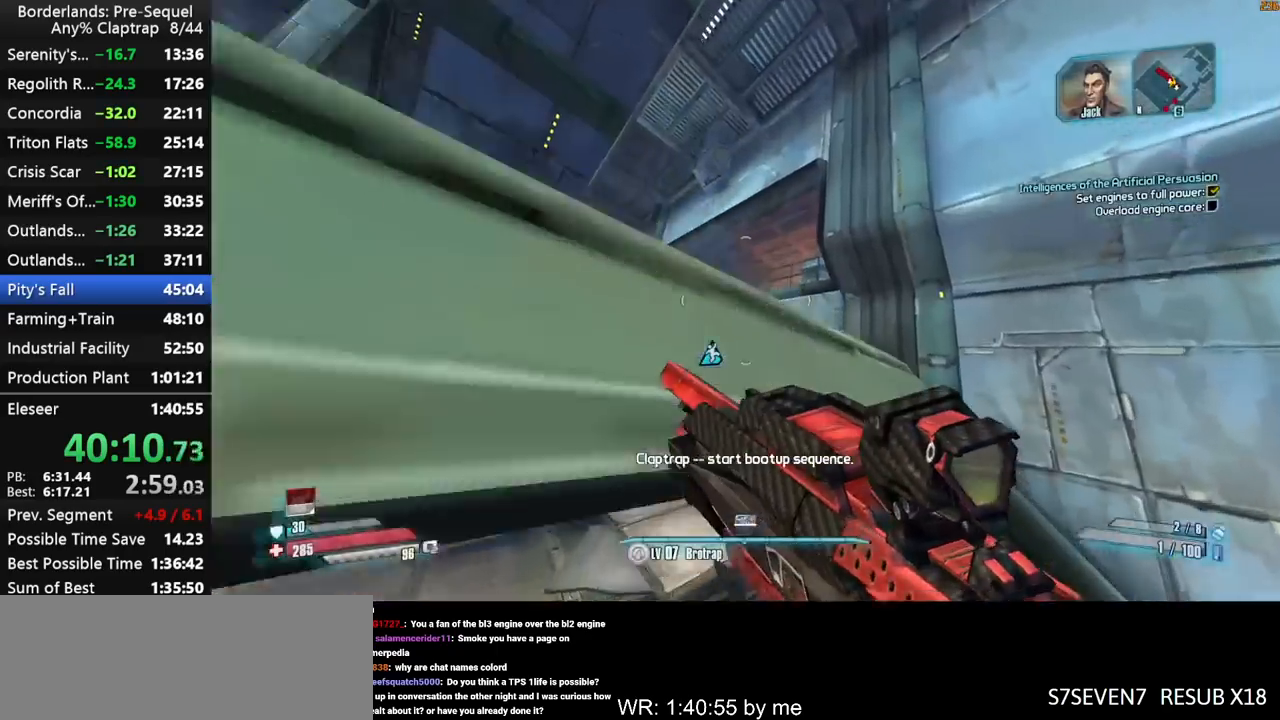
{"keys": ["w"], "mouse_move": "still", "events": [[134, "shift", "up"]]}
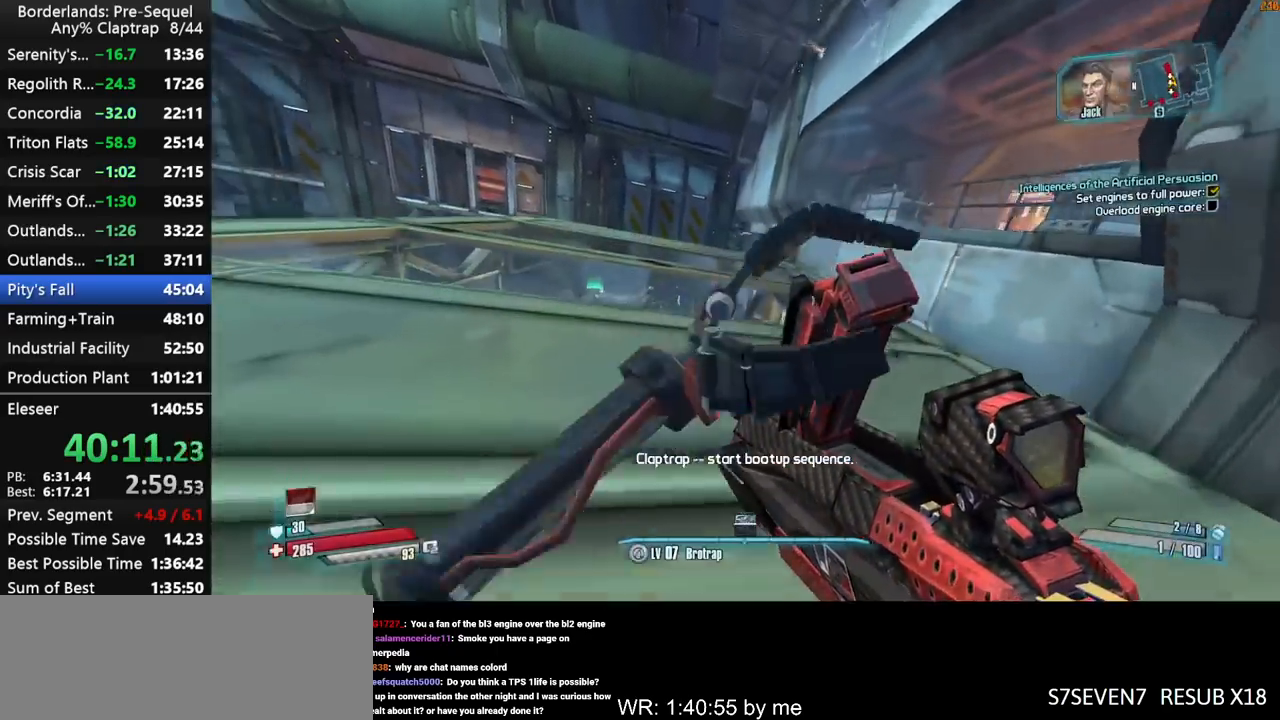
{"keys": ["ctrl", "g", "shift", "w"], "mouse_move": "still", "events": [[284, "shift", "down"], [334, "shift", "up"], [417, "ctrl", "down"], [417, "shift", "down"], [467, "g", "down"]]}
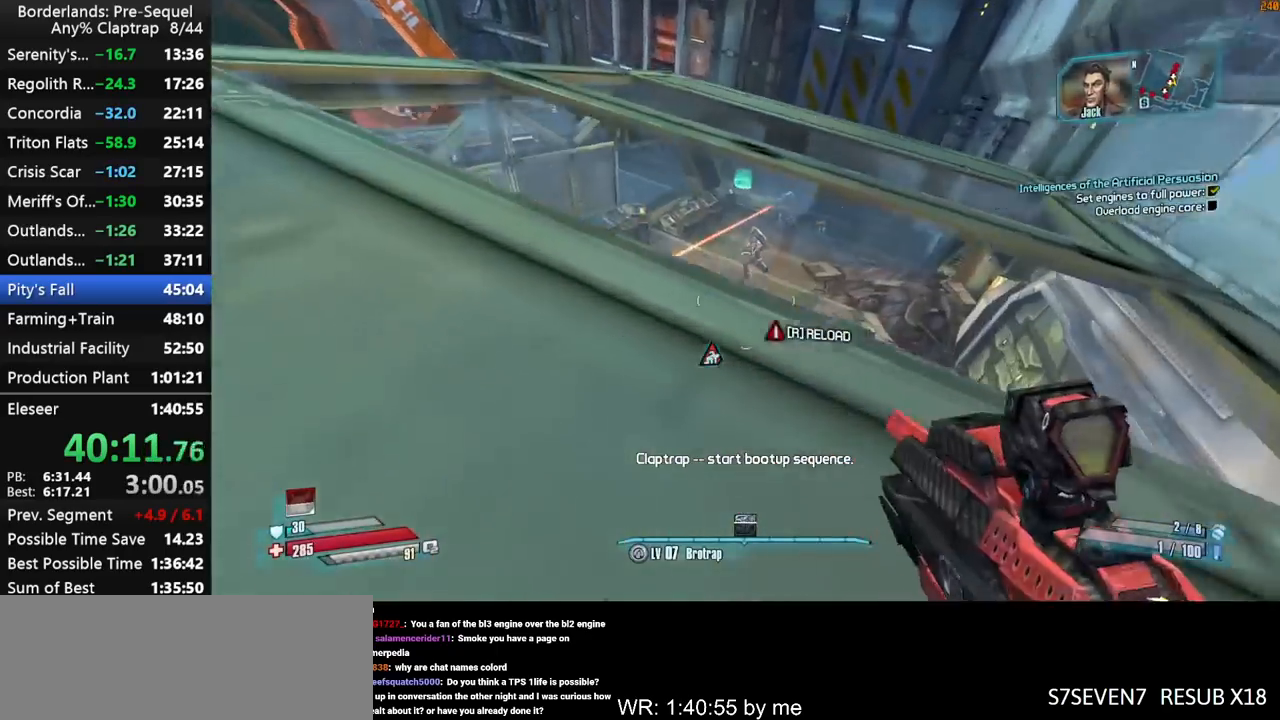
{"keys": ["d", "shift", "w"], "mouse_move": "up", "events": [[17, "shift", "up"], [67, "ctrl", "up"], [67, "shift", "down"], [150, "g", "up"], [150, "shift", "up"], [200, "shift", "down"], [300, "shift", "up"], [384, "d", "down"], [384, "shift", "down"]]}
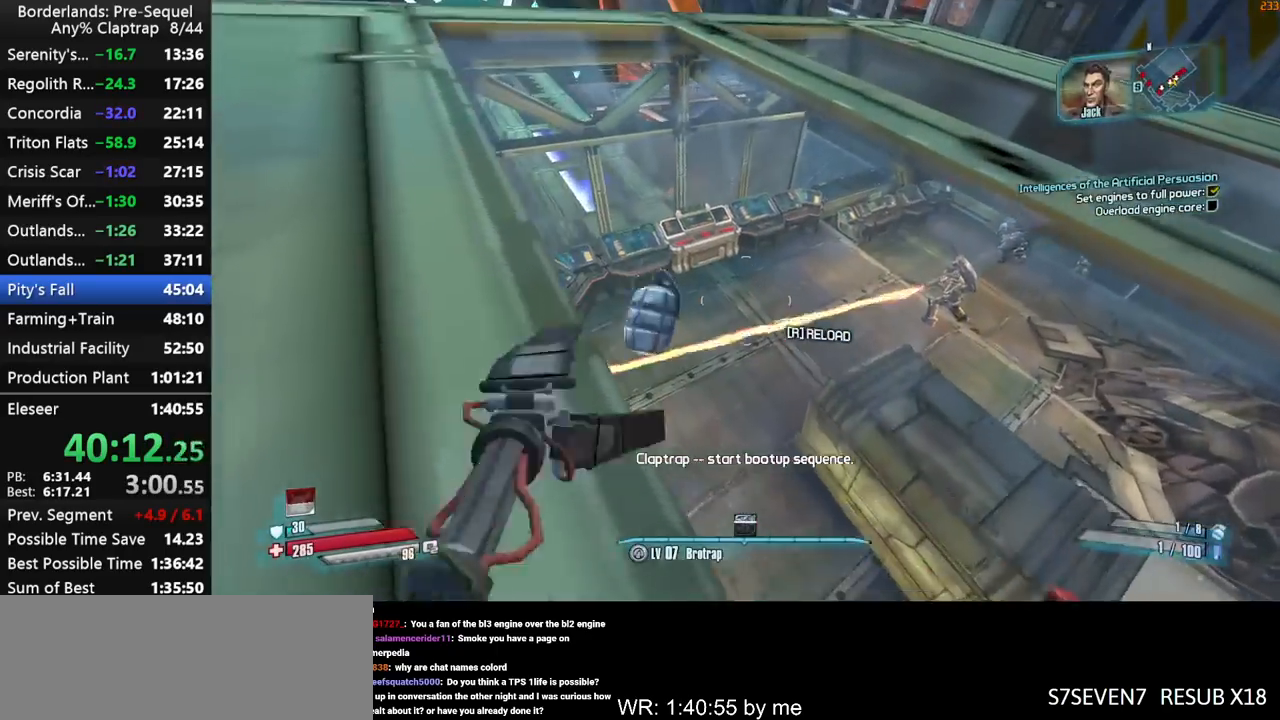
{"keys": ["d", "shift", "w"], "mouse_move": "left", "events": [[34, "shift", "up"], [84, "shift", "down"], [167, "shift", "up"], [267, "shift", "down"], [367, "shift", "up"], [450, "shift", "down"]]}
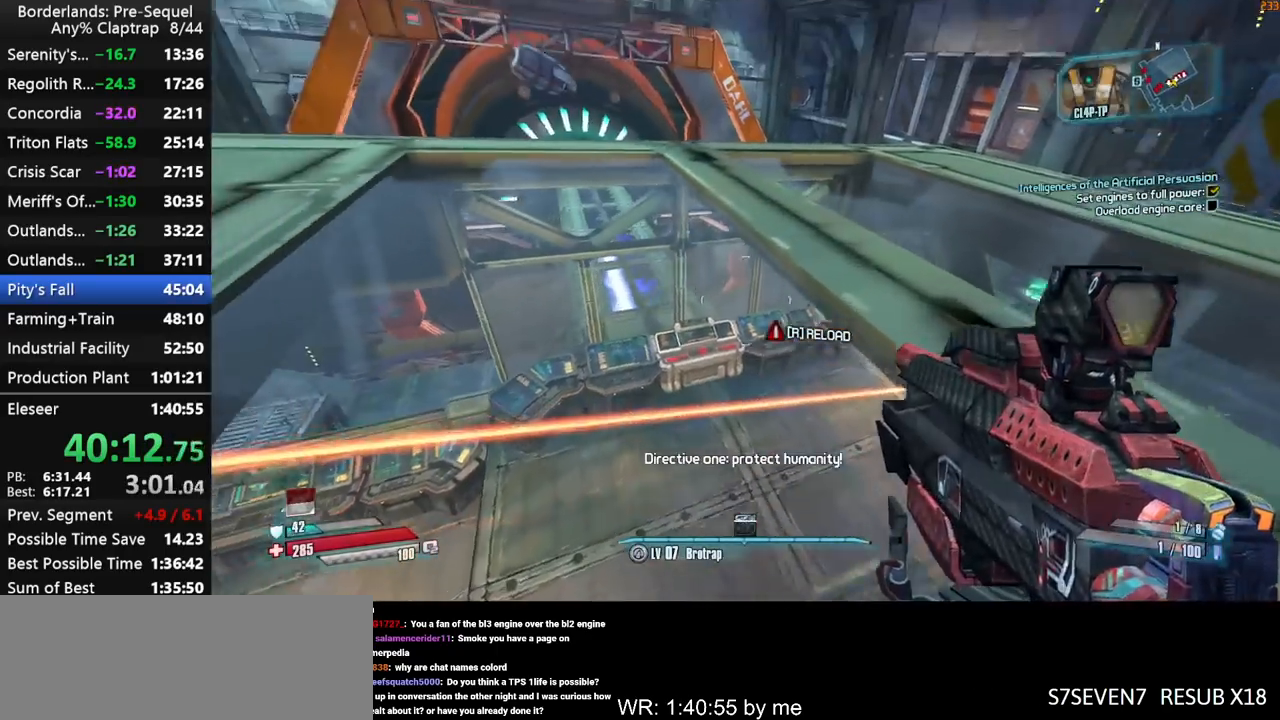
{"keys": ["d", "w"], "mouse_move": "left", "events": [[100, "shift", "up"], [134, "shift", "down"], [284, "shift", "up"], [334, "shift", "down"], [417, "shift", "up"]]}
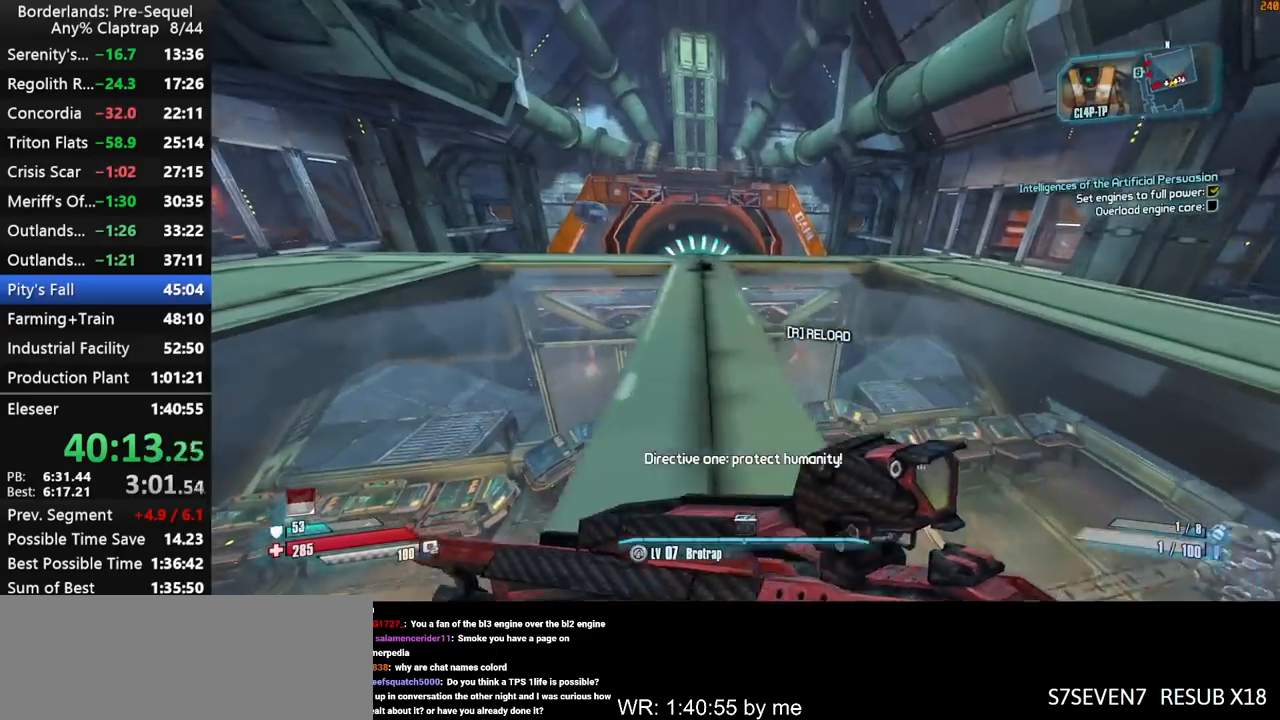
{"keys": ["w"], "mouse_move": "up", "events": [[17, "d", "up"]]}
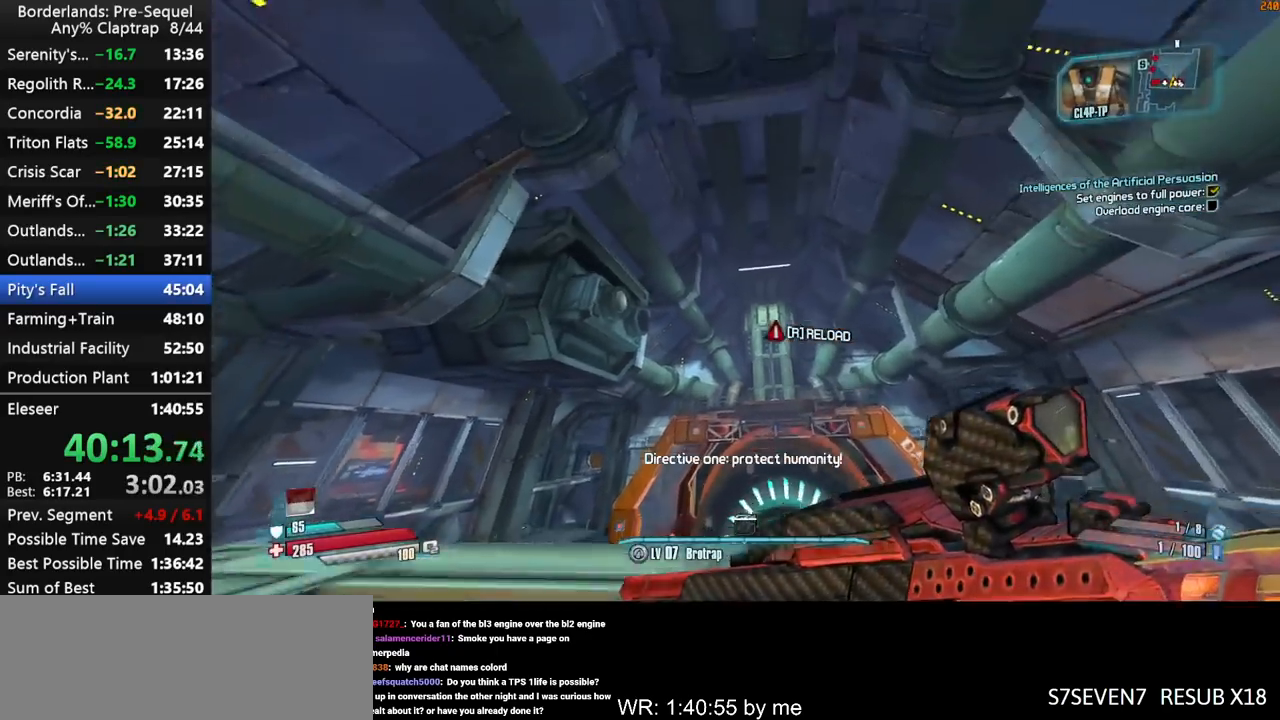
{"keys": ["w"], "mouse_move": "down", "events": [[84, "shift", "down"], [117, "r", "down"], [167, "r", "up"], [267, "r", "down"], [350, "r", "up"], [450, "shift", "up"]]}
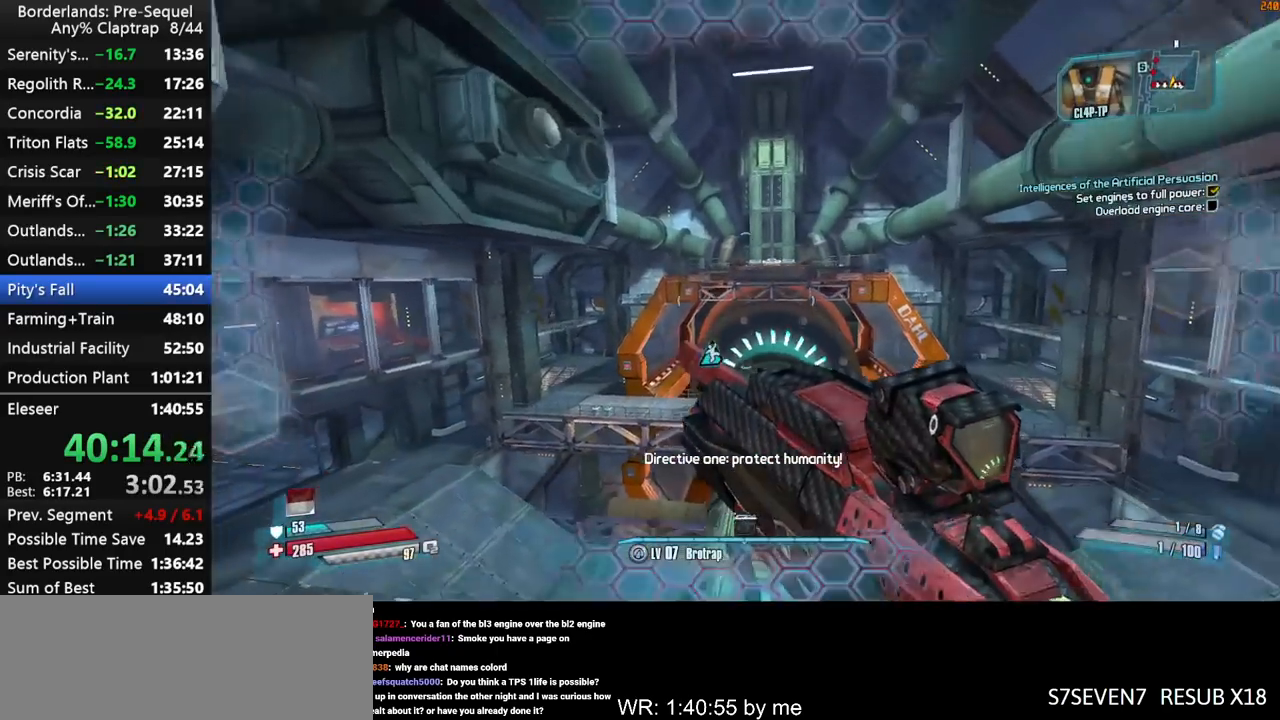
{"keys": ["d", "w"], "mouse_move": "still", "events": [[184, "d", "down"]]}
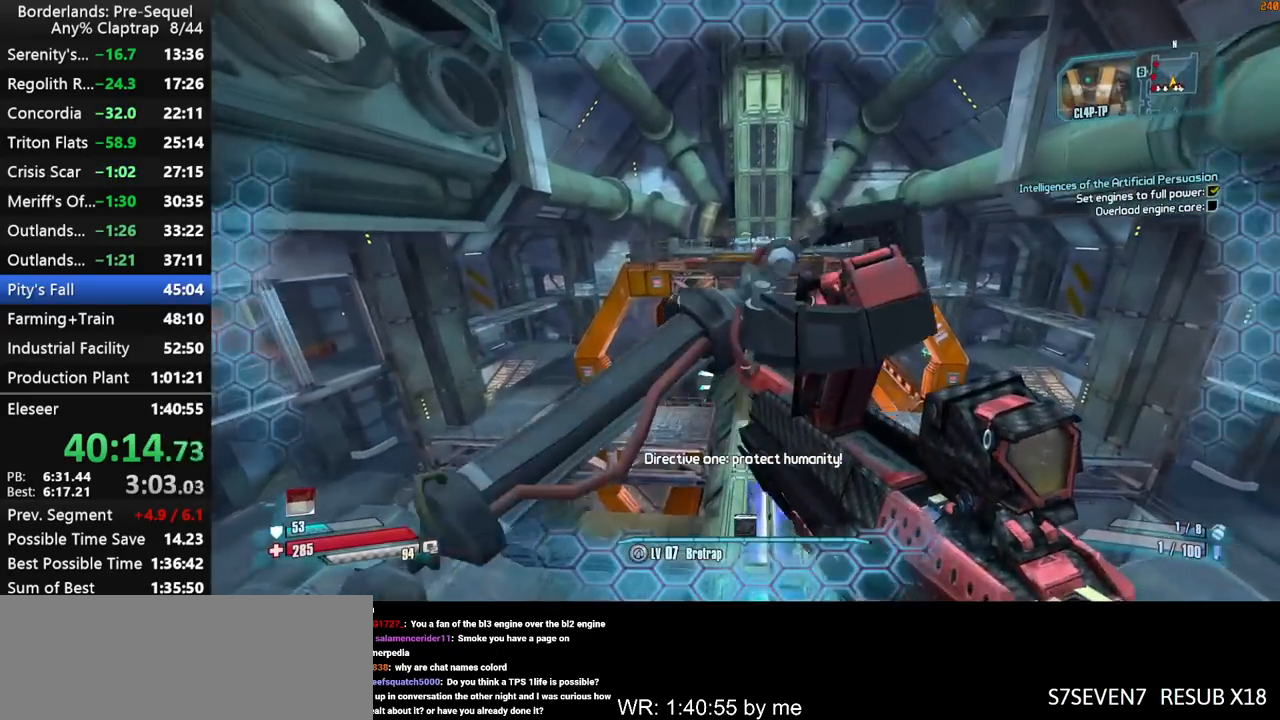
{"keys": ["w"], "mouse_move": "still", "events": [[17, "d", "up"]]}
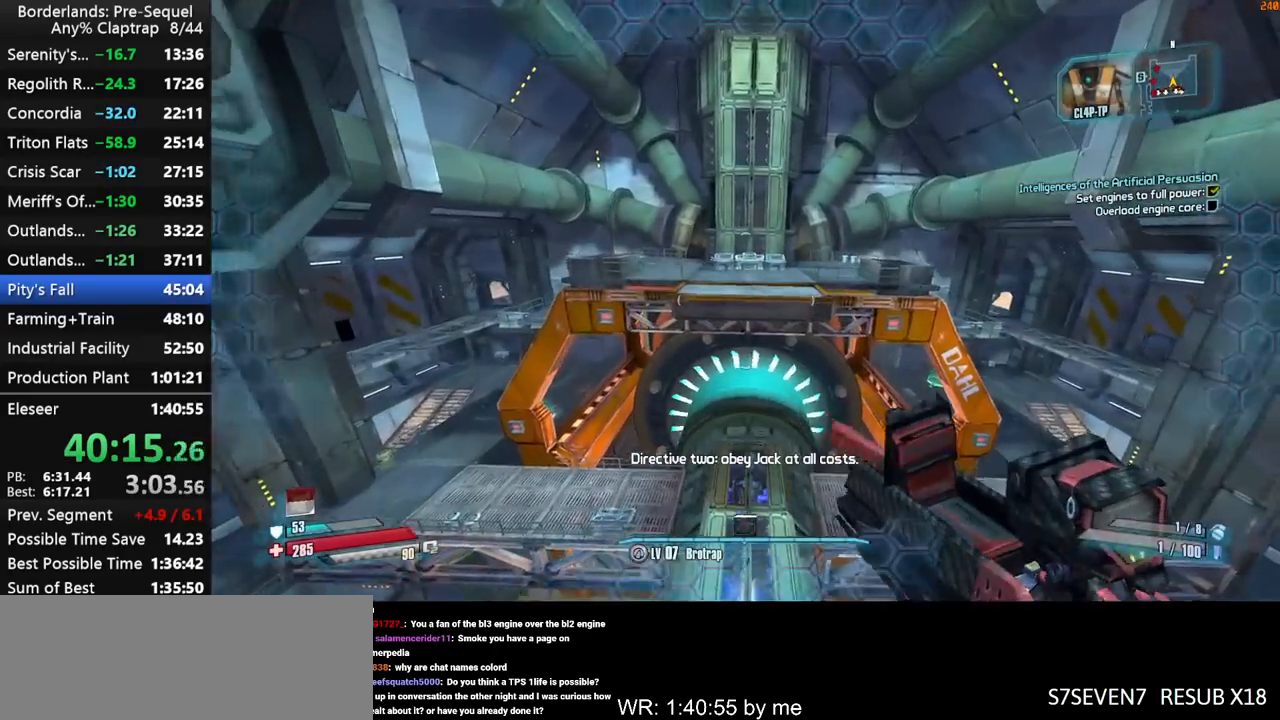
{"keys": ["d", "w"], "mouse_move": "still", "events": [[84, "d", "down"]]}
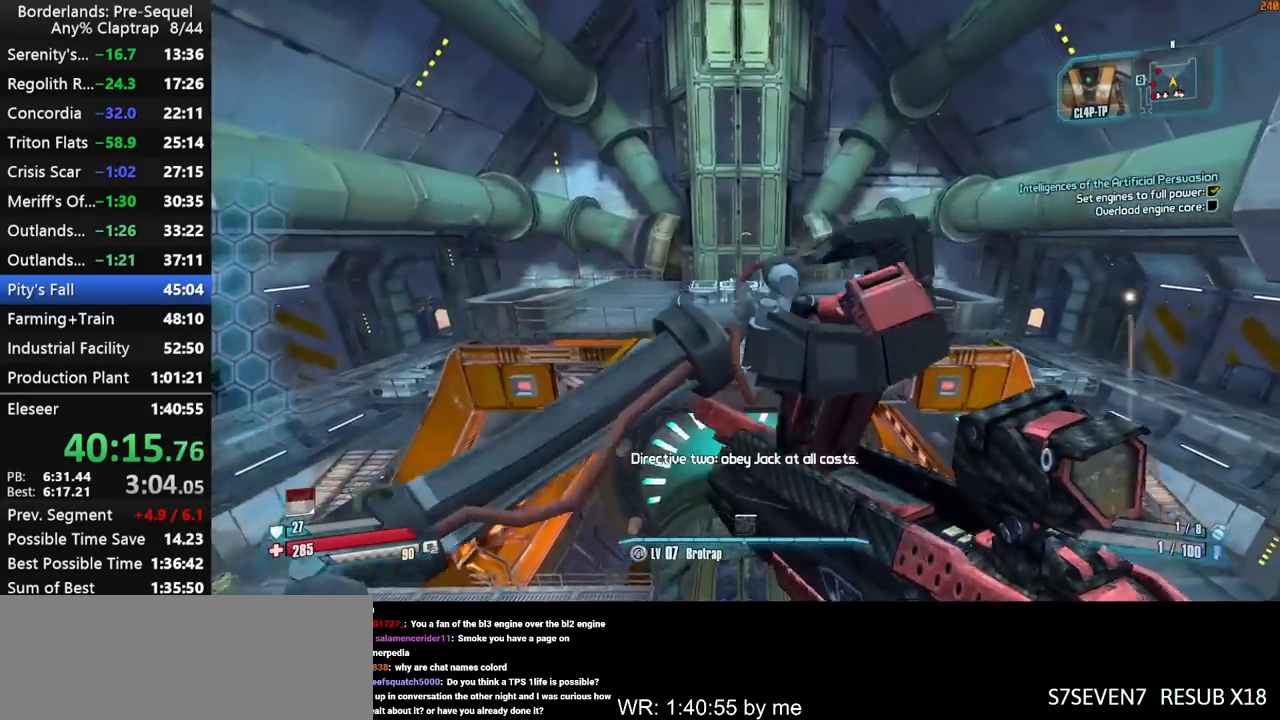
{"keys": ["d", "w"], "mouse_move": "still", "events": [[50, "d", "up"], [284, "d", "down"]]}
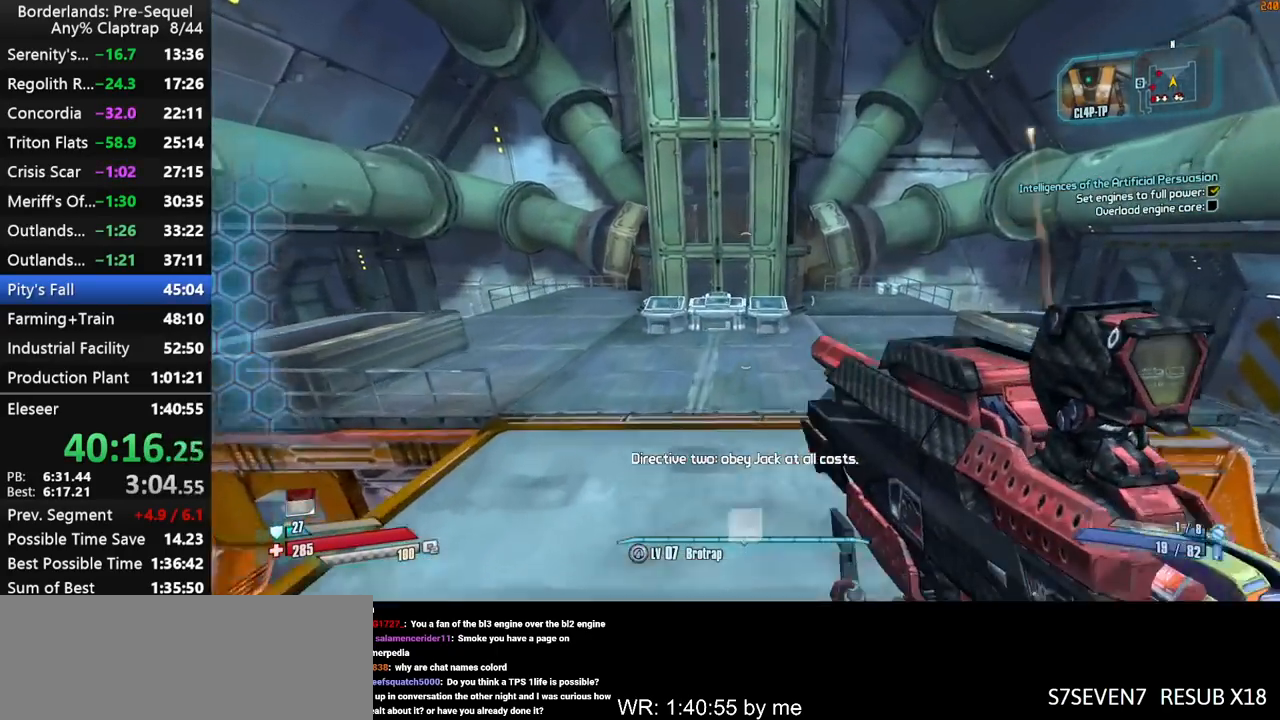
{"keys": ["d", "w"], "mouse_move": "still", "events": []}
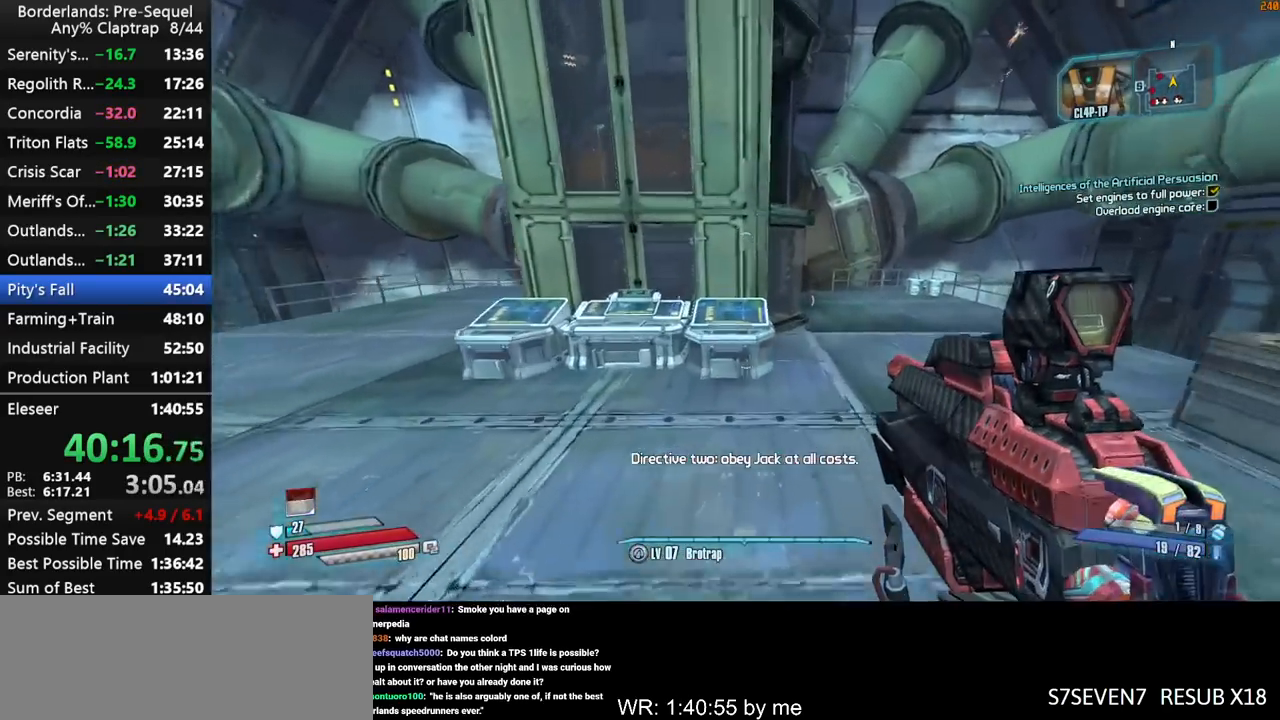
{"keys": ["d", "shift", "w"], "mouse_move": "right", "events": [[400, "shift", "down"]]}
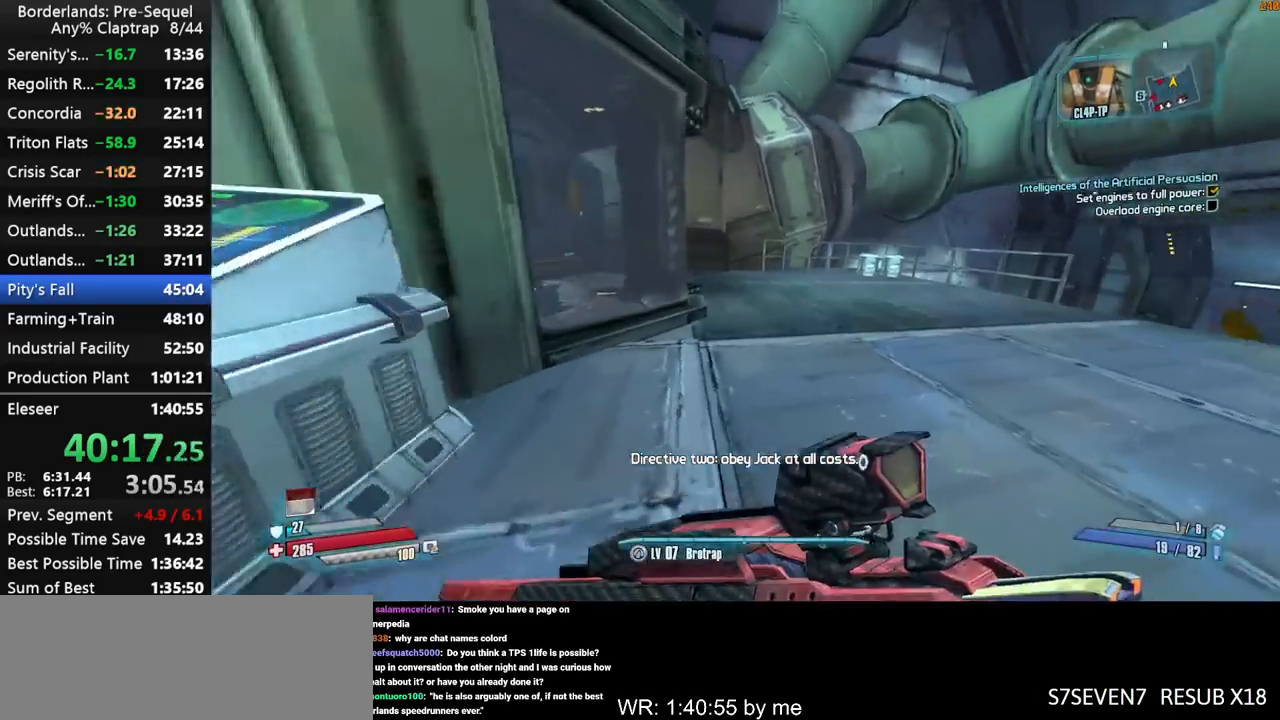
{"keys": ["w"], "mouse_move": "right", "events": [[184, "d", "up"], [184, "shift", "up"]]}
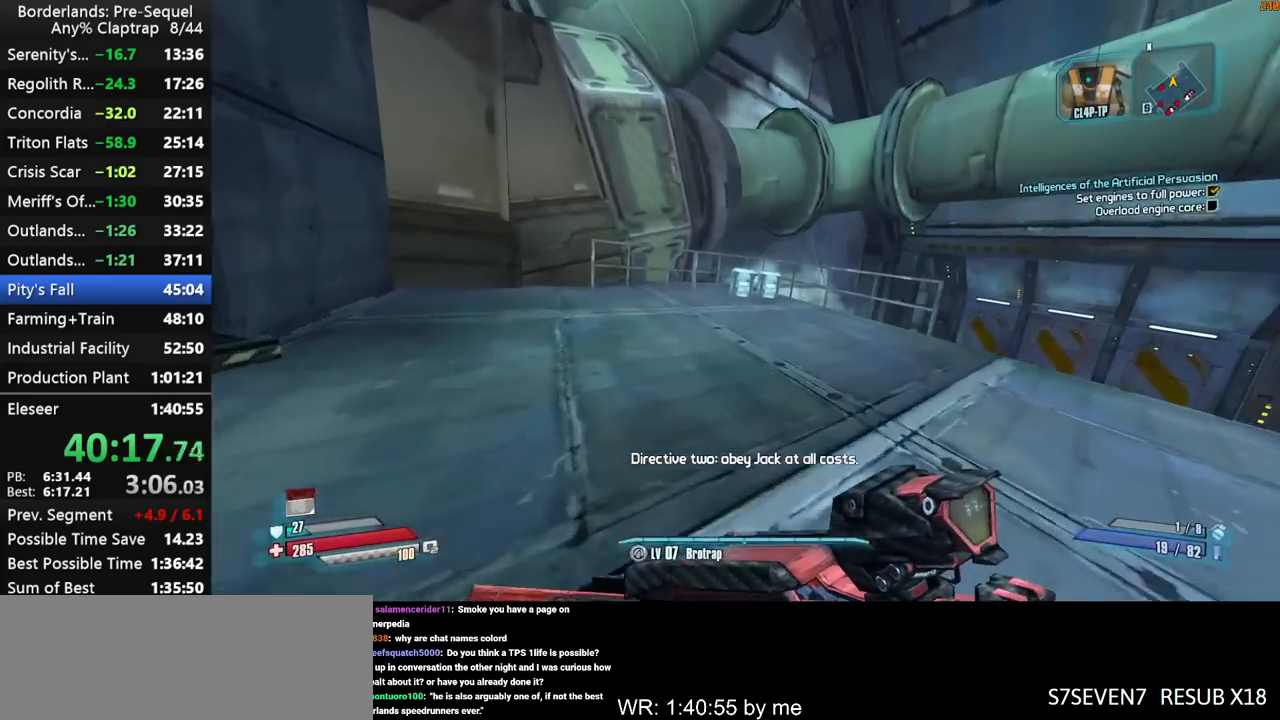
{"keys": ["w"], "mouse_move": "still", "events": []}
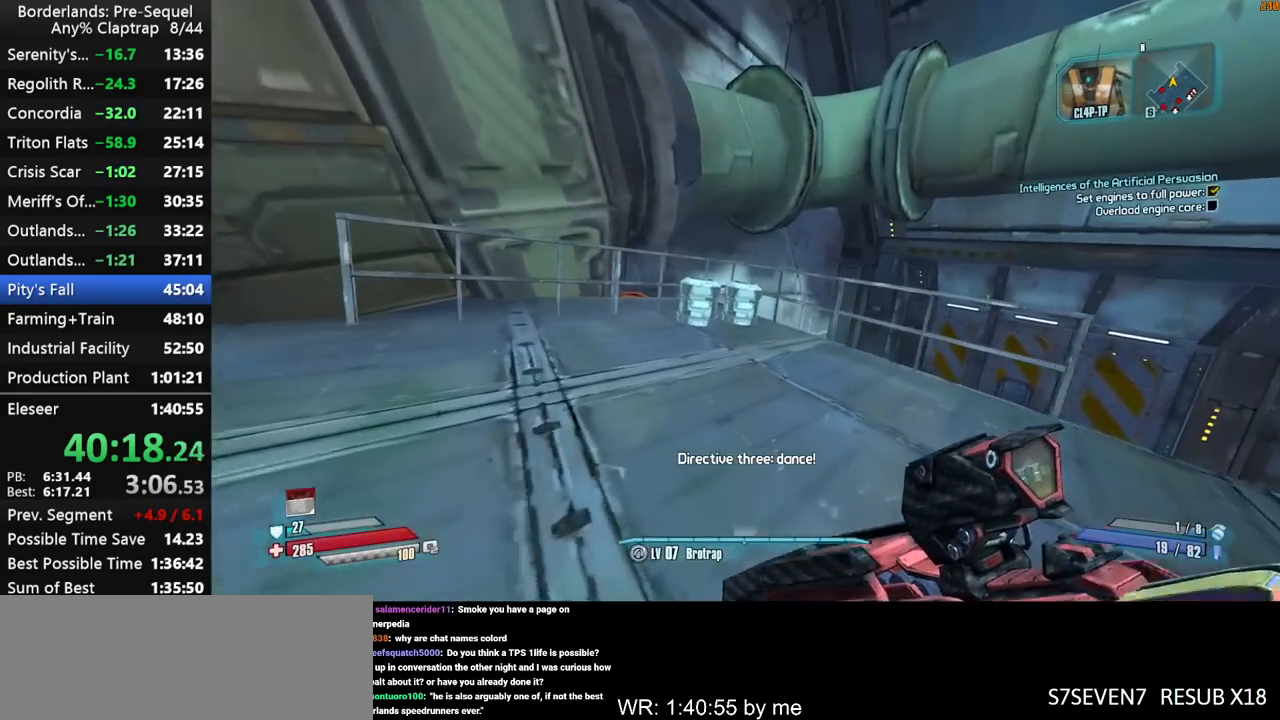
{"keys": ["e", "w"], "mouse_move": "left", "events": [[367, "e", "down"], [400, "e", "up"], [500, "e", "down"]]}
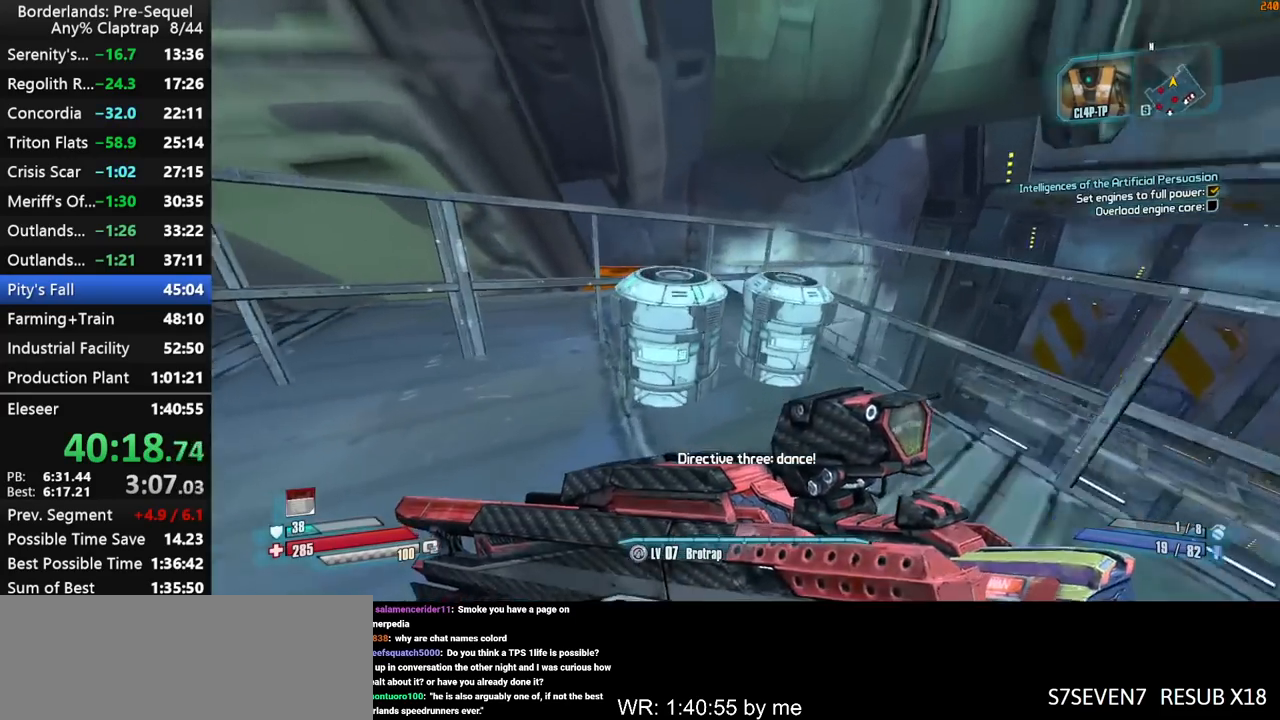
{"keys": ["e", "s"], "mouse_move": "up-right", "events": [[50, "e", "up"], [50, "w", "up"], [134, "e", "down"], [184, "e", "up"], [284, "e", "down"], [417, "s", "down"]]}
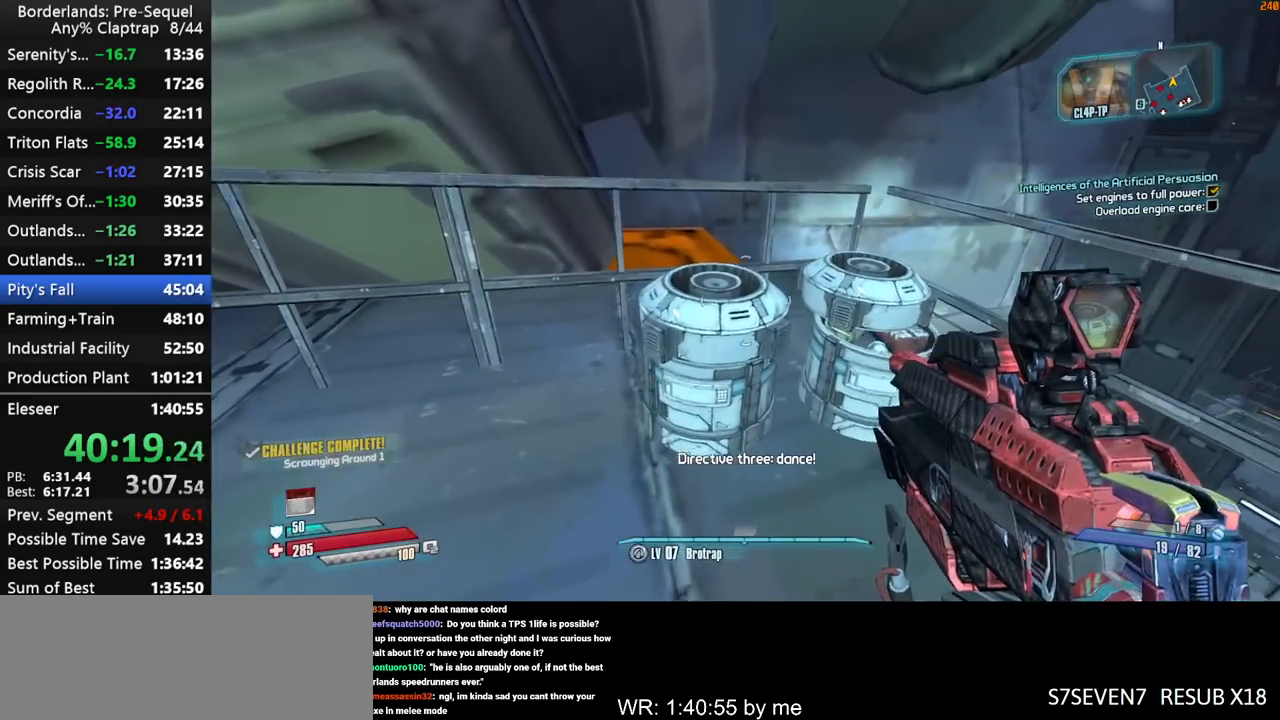
{"keys": ["w"], "mouse_move": "right", "events": [[250, "s", "up"], [334, "e", "up"], [384, "w", "down"]]}
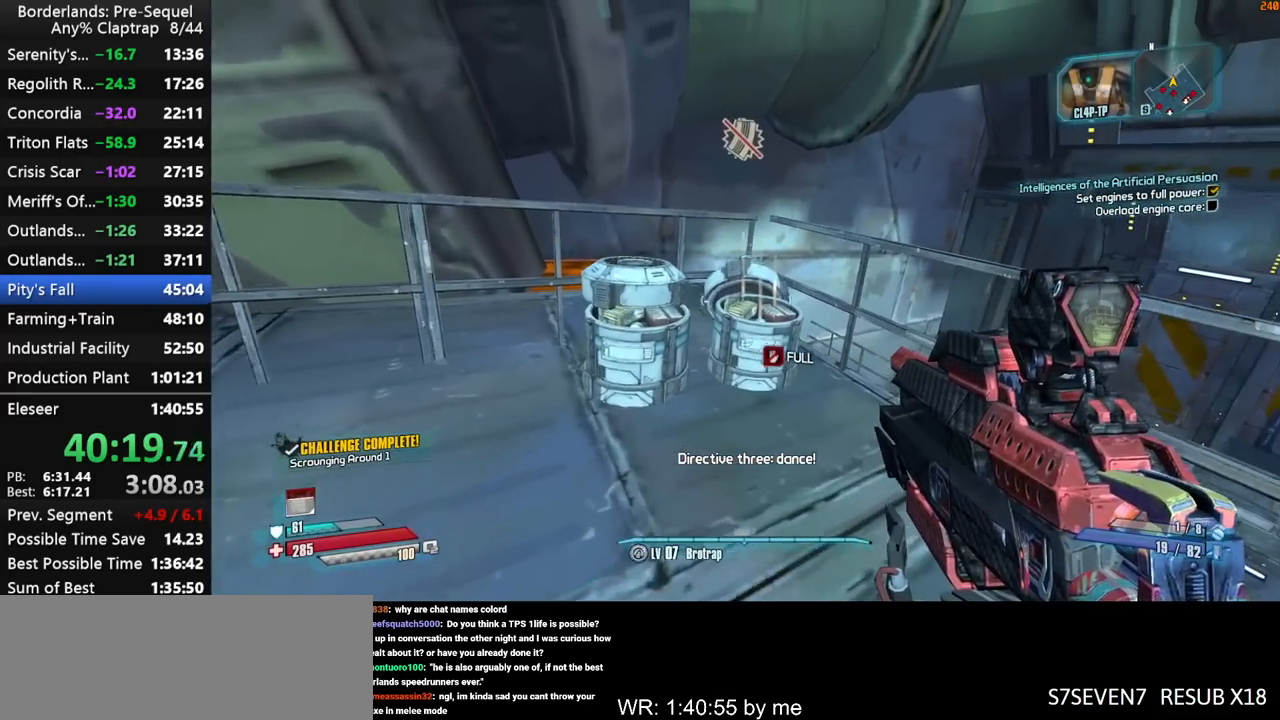
{"keys": ["e", "s"], "mouse_move": "still", "events": [[84, "w", "up"], [117, "e", "down"], [500, "s", "down"]]}
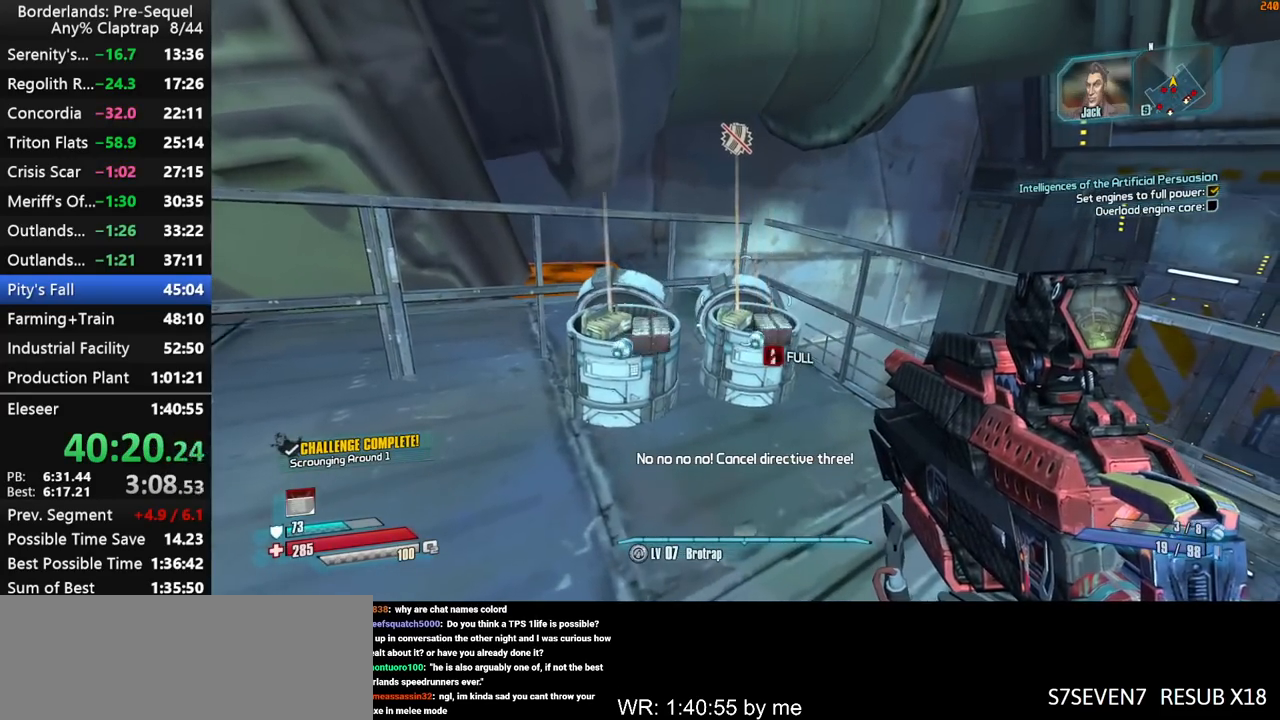
{"keys": ["shift", "w"], "mouse_move": "up", "events": [[84, "s", "up"], [134, "a", "down"], [184, "shift", "down"], [234, "w", "down"], [284, "e", "up"], [417, "a", "up"]]}